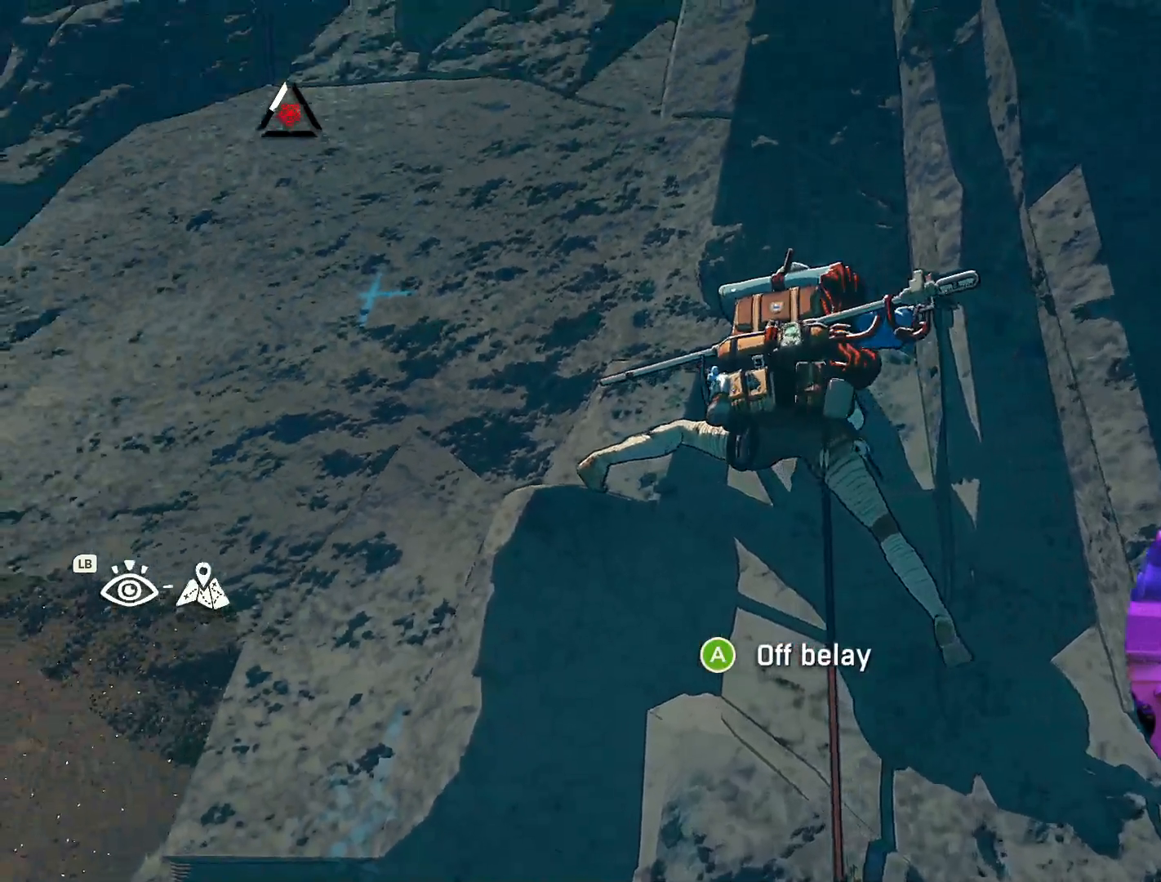
Gameplay with a controller (Xbox layout); each line is a JSON object with the inputs held at the frame after it (dt_ms = milliseconds from this image to that frame). "events" lists button and stick changes between this image and that frame as [ms after this image, input, new state], when the widget could be followed in between. Not read: R2.
{"dt_ms": 500, "buttons": [], "left_stick": "center", "right_stick": "down-left", "events": [[217, "right_stick", "down-left"]]}
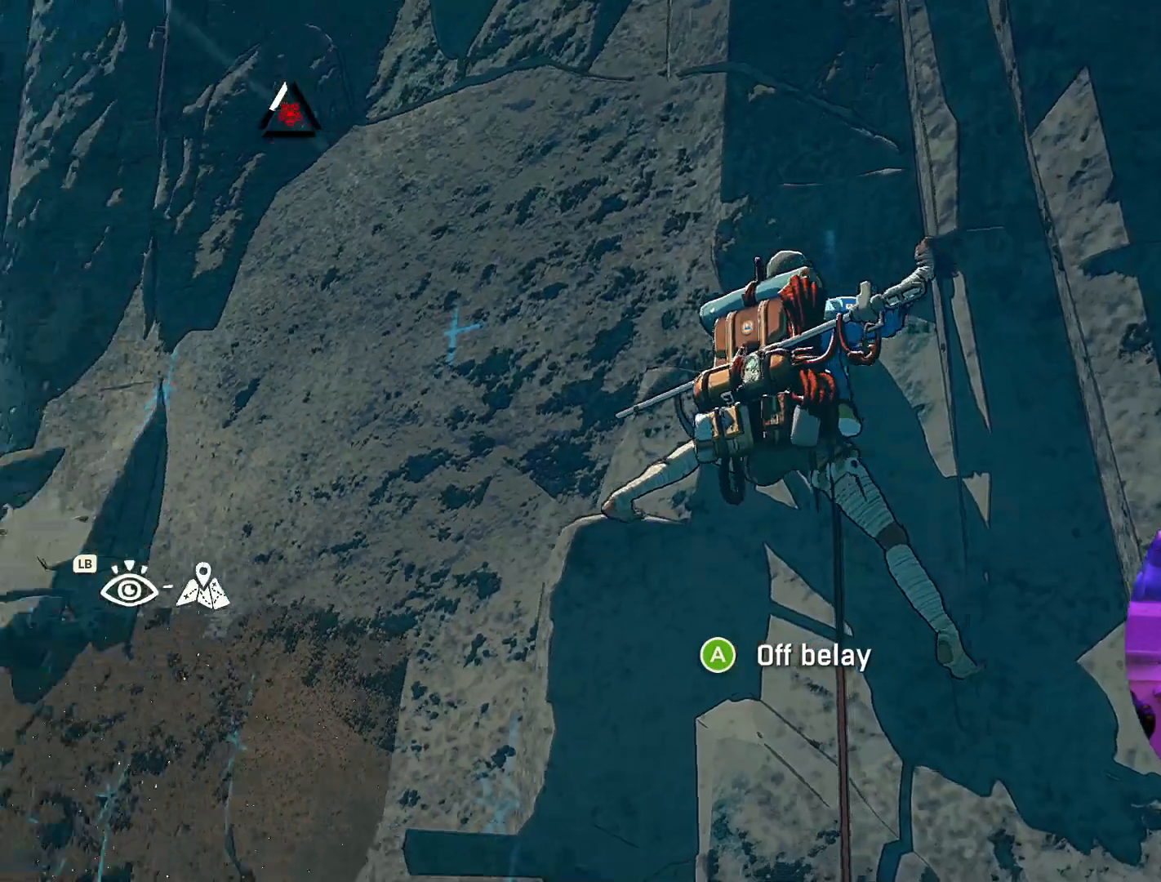
{"dt_ms": 500, "buttons": [], "left_stick": "center", "right_stick": "down-right", "events": [[17, "right_stick", "down"], [333, "right_stick", "down-right"]]}
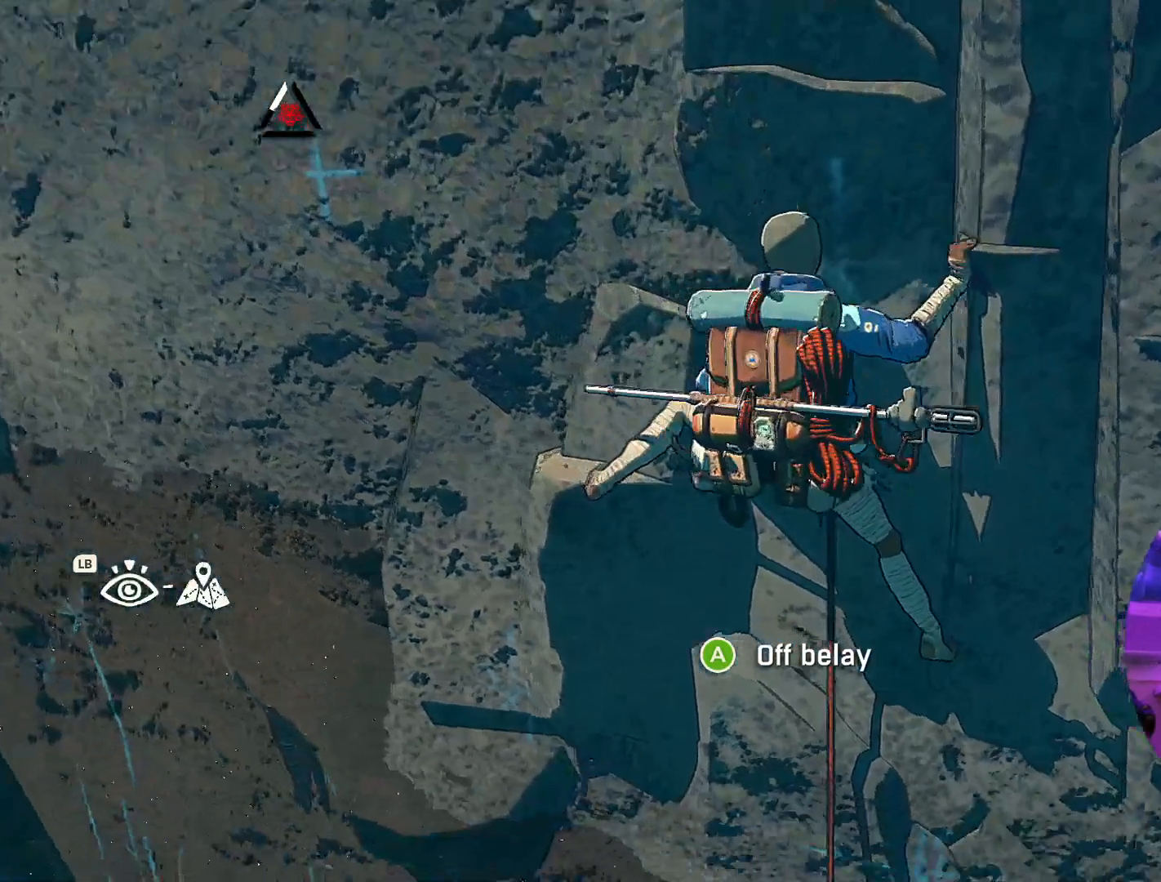
{"dt_ms": 500, "buttons": [], "left_stick": "center", "right_stick": "up-right", "events": [[317, "right_stick", "up-right"]]}
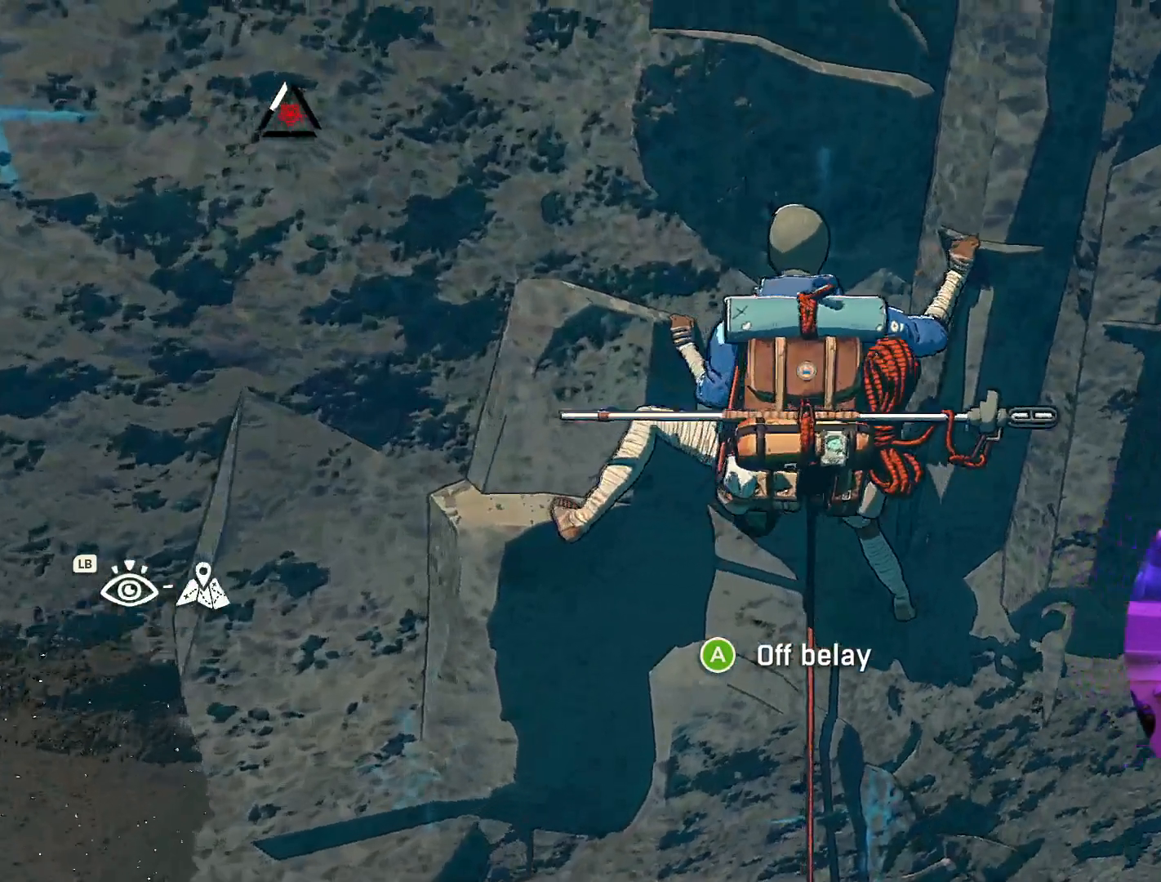
{"dt_ms": 500, "buttons": [], "left_stick": "center", "right_stick": "center", "events": [[117, "right_stick", "up"], [283, "right_stick", "left"], [400, "right_stick", "down-left"], [500, "right_stick", "center"]]}
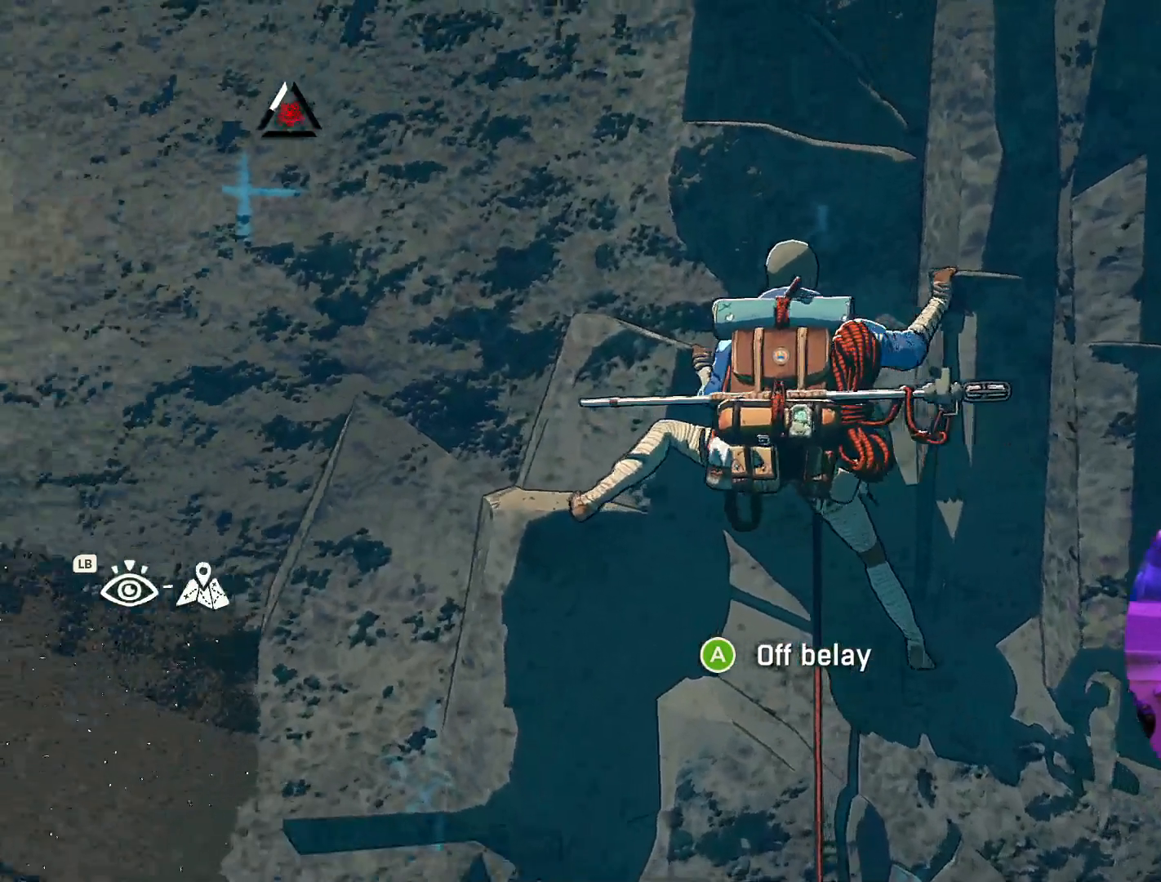
{"dt_ms": 500, "buttons": ["R1"], "left_stick": "up-left", "right_stick": "center", "events": [[217, "R1", "down"], [383, "left_stick", "up-left"]]}
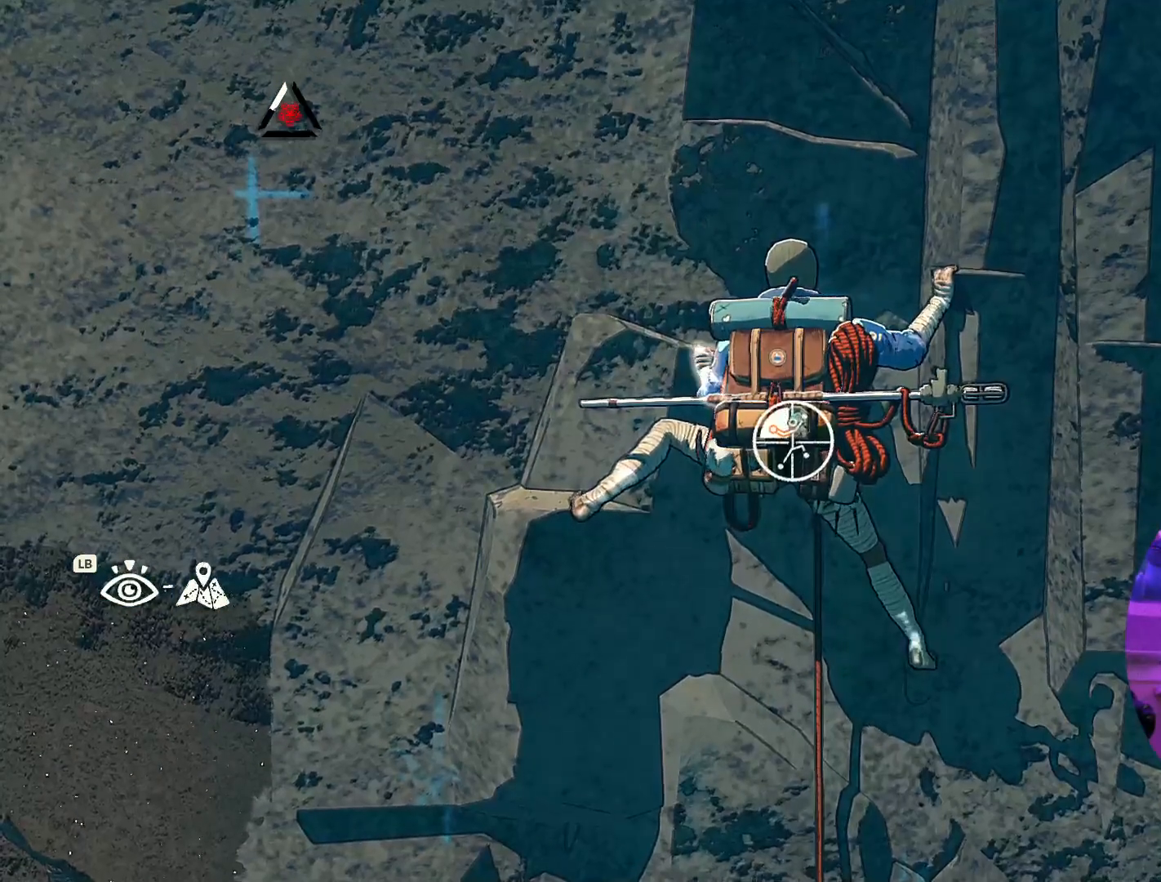
{"dt_ms": 500, "buttons": [], "left_stick": "up", "right_stick": "center", "events": [[100, "left_stick", "up"], [267, "R1", "up"]]}
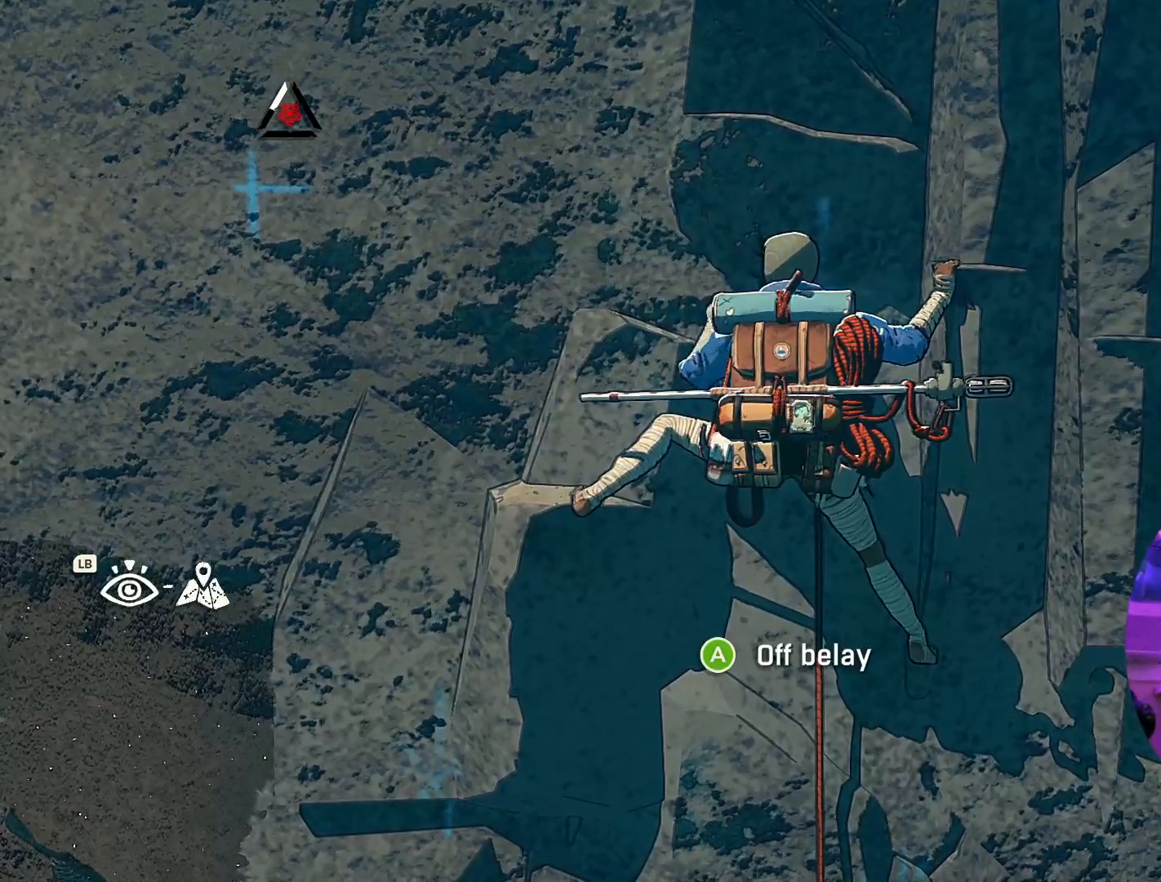
{"dt_ms": 500, "buttons": [], "left_stick": "up", "right_stick": "center", "events": []}
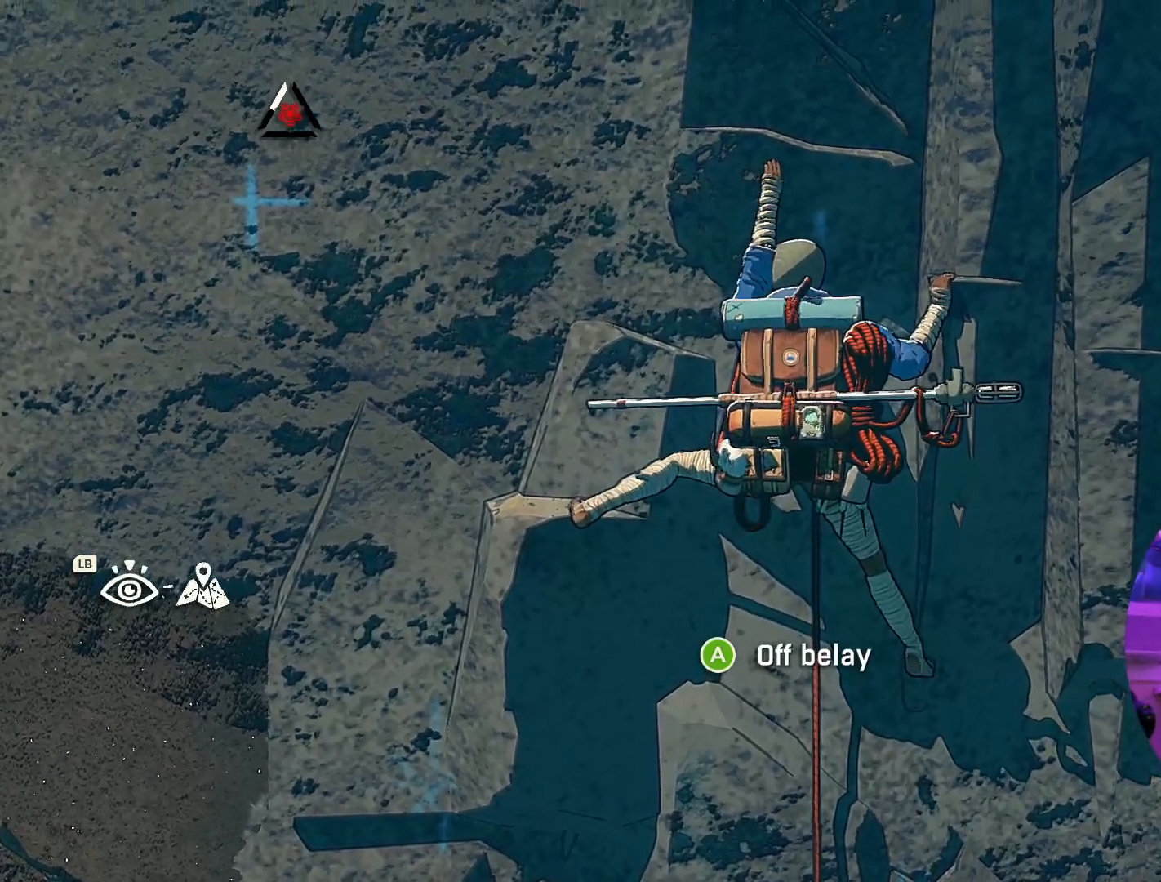
{"dt_ms": 500, "buttons": [], "left_stick": "up", "right_stick": "center", "events": []}
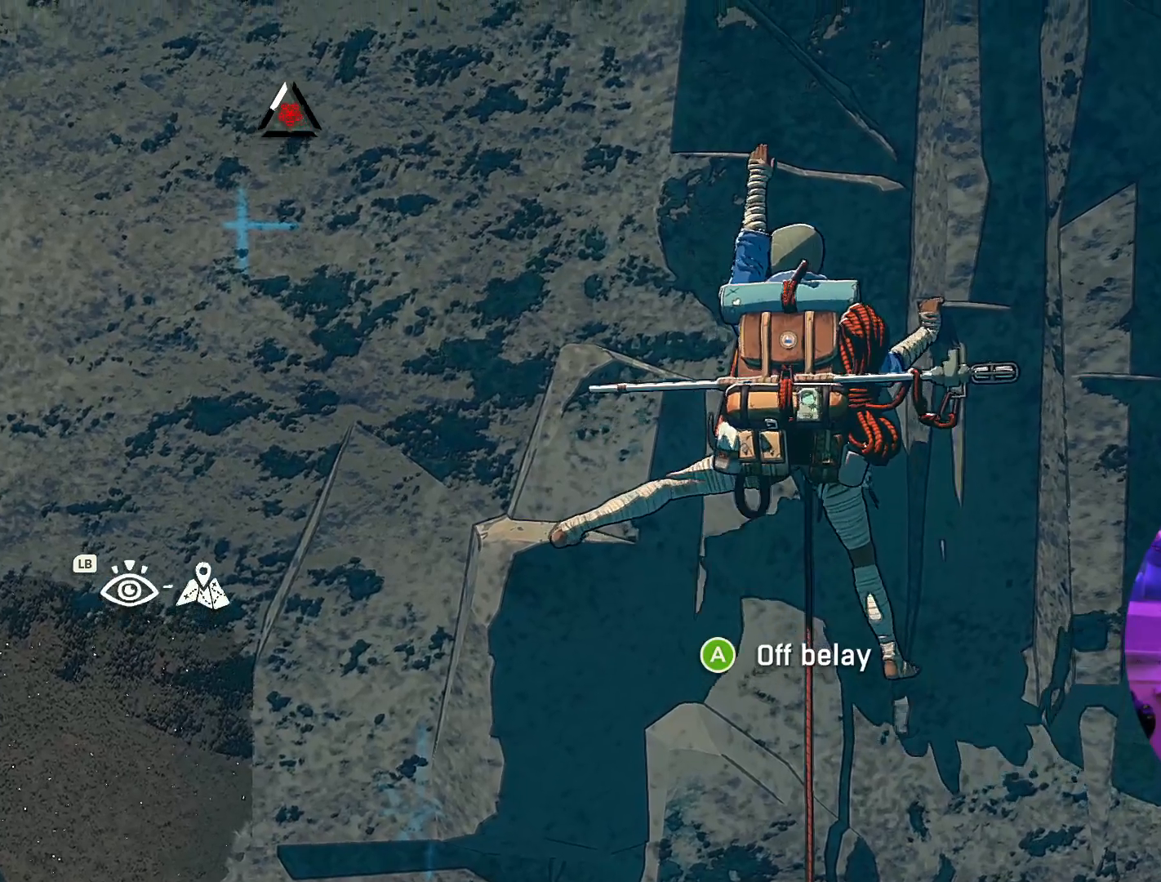
{"dt_ms": 500, "buttons": ["R1"], "left_stick": "up", "right_stick": "center", "events": [[317, "R1", "down"]]}
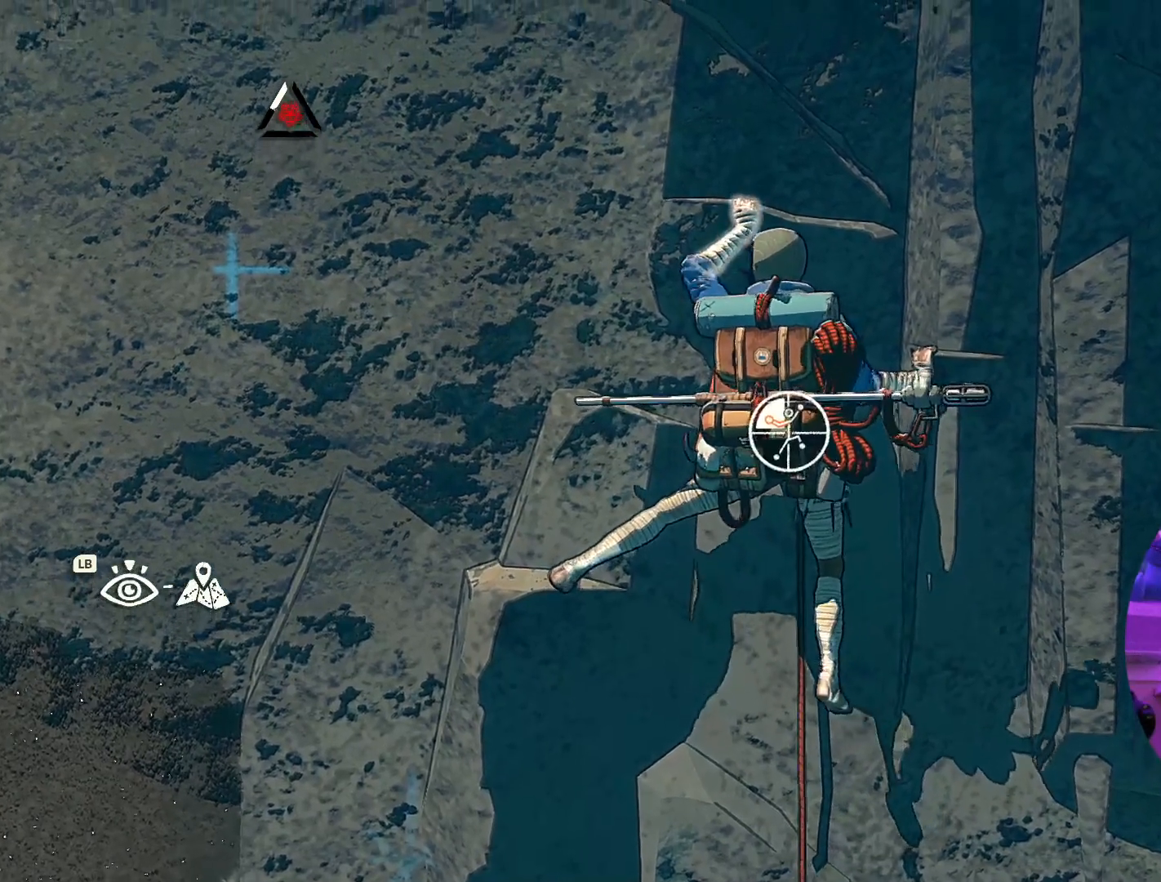
{"dt_ms": 500, "buttons": ["R1"], "left_stick": "down", "right_stick": "center", "events": [[183, "left_stick", "center"], [433, "left_stick", "down"]]}
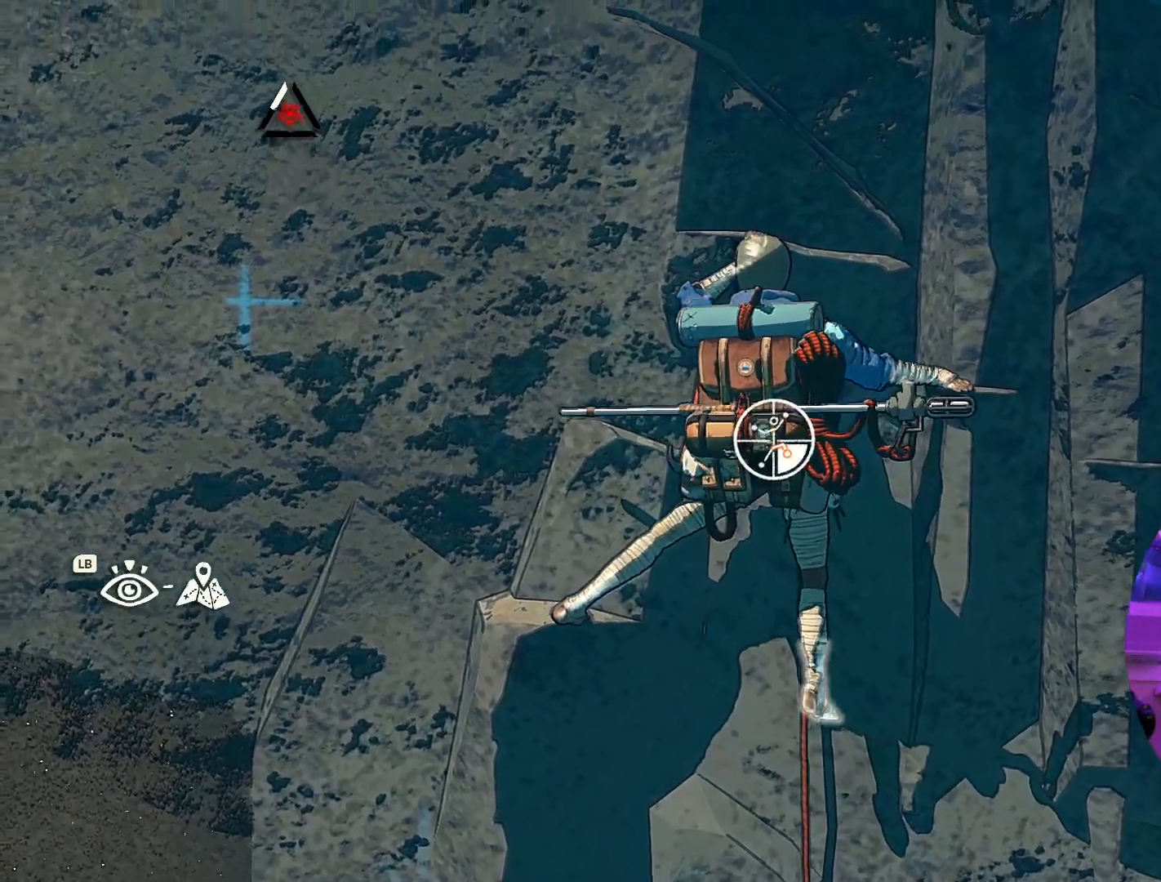
{"dt_ms": 500, "buttons": [], "left_stick": "left", "right_stick": "center", "events": [[317, "R1", "up"], [400, "left_stick", "left"]]}
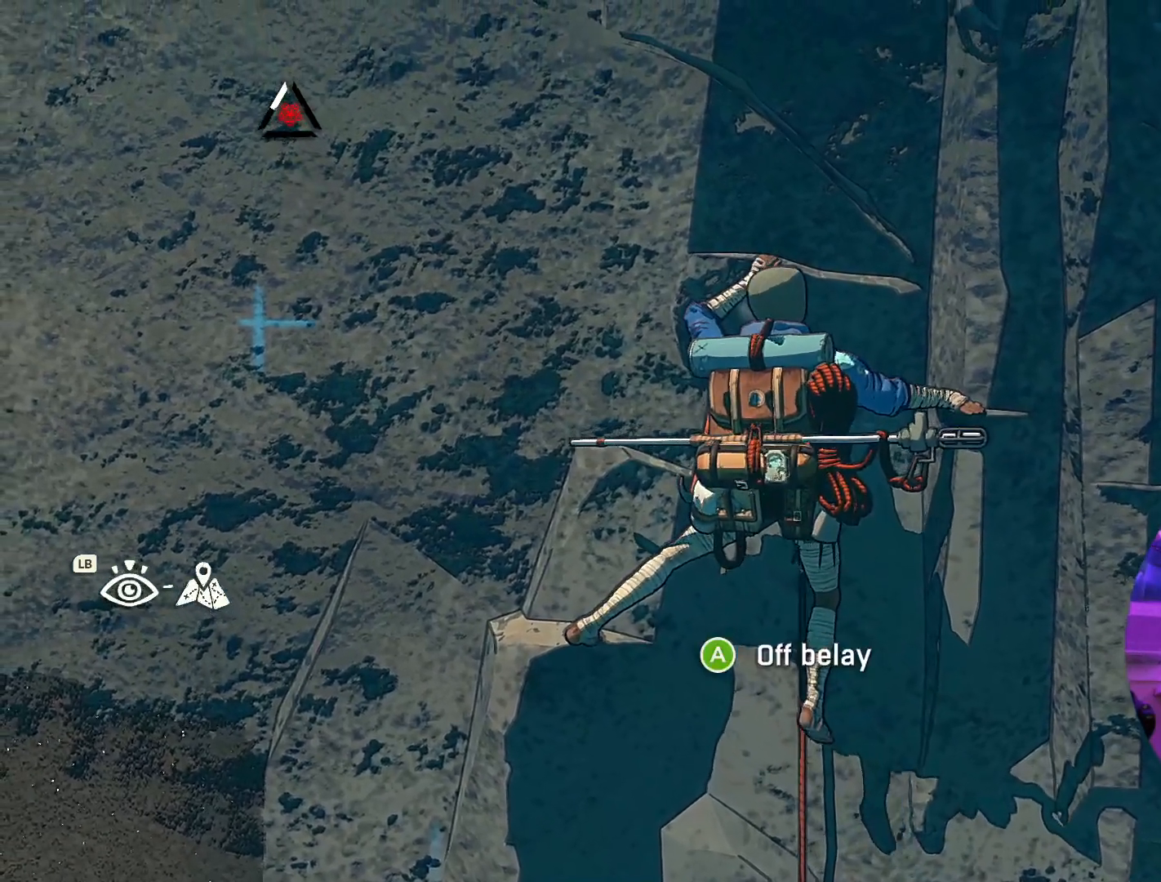
{"dt_ms": 500, "buttons": [], "left_stick": "center", "right_stick": "center", "events": [[100, "left_stick", "up-left"], [450, "left_stick", "center"]]}
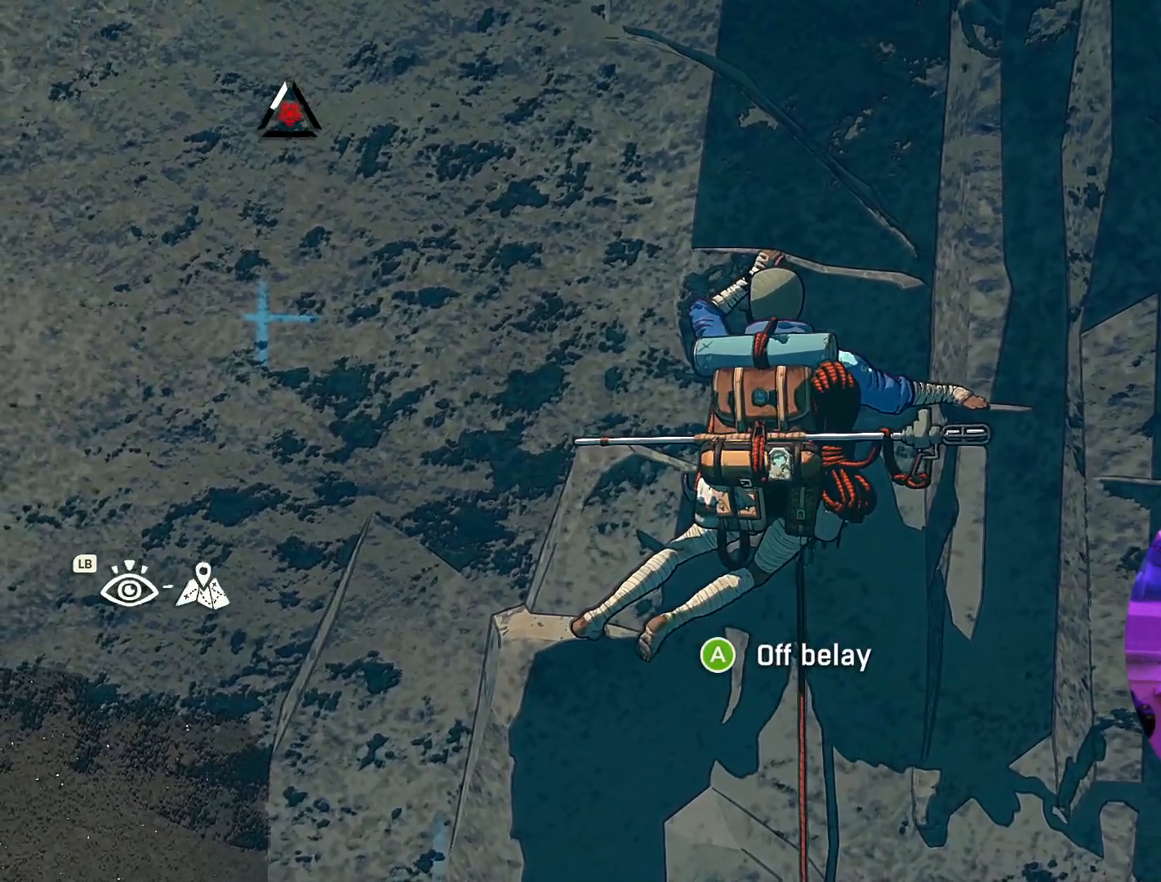
{"dt_ms": 500, "buttons": ["R1"], "left_stick": "center", "right_stick": "center", "events": [[117, "left_stick", "left"], [233, "left_stick", "center"], [483, "R1", "down"]]}
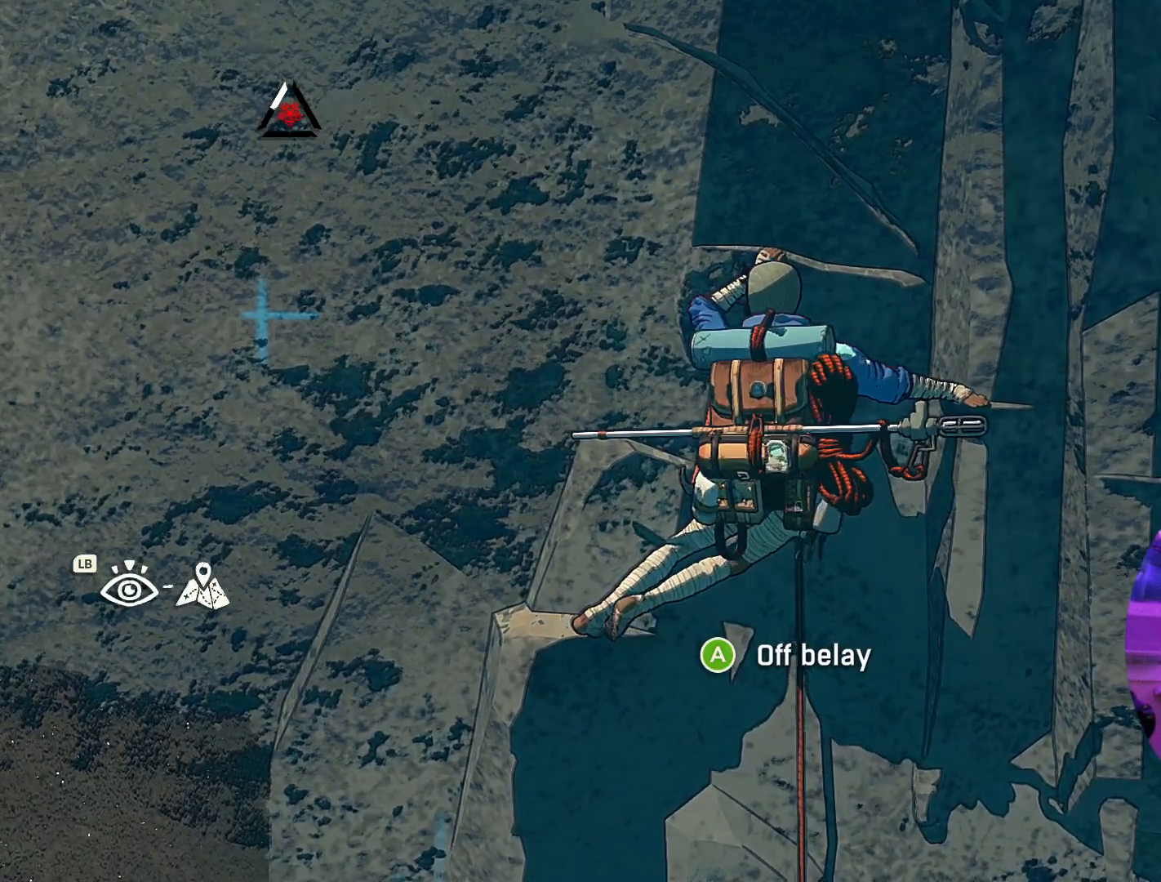
{"dt_ms": 500, "buttons": ["R1"], "left_stick": "center", "right_stick": "center", "events": []}
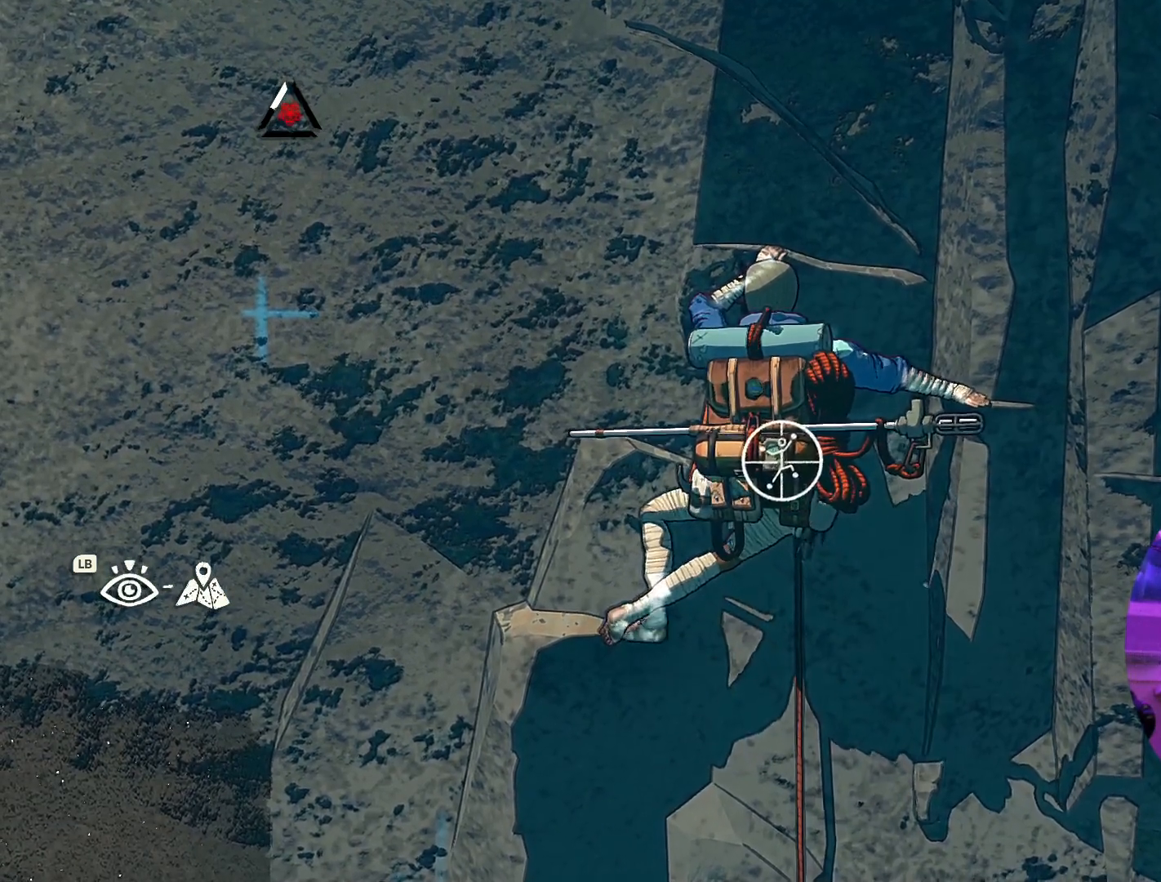
{"dt_ms": 1000, "buttons": ["R1"], "left_stick": "down-left", "right_stick": "center"}
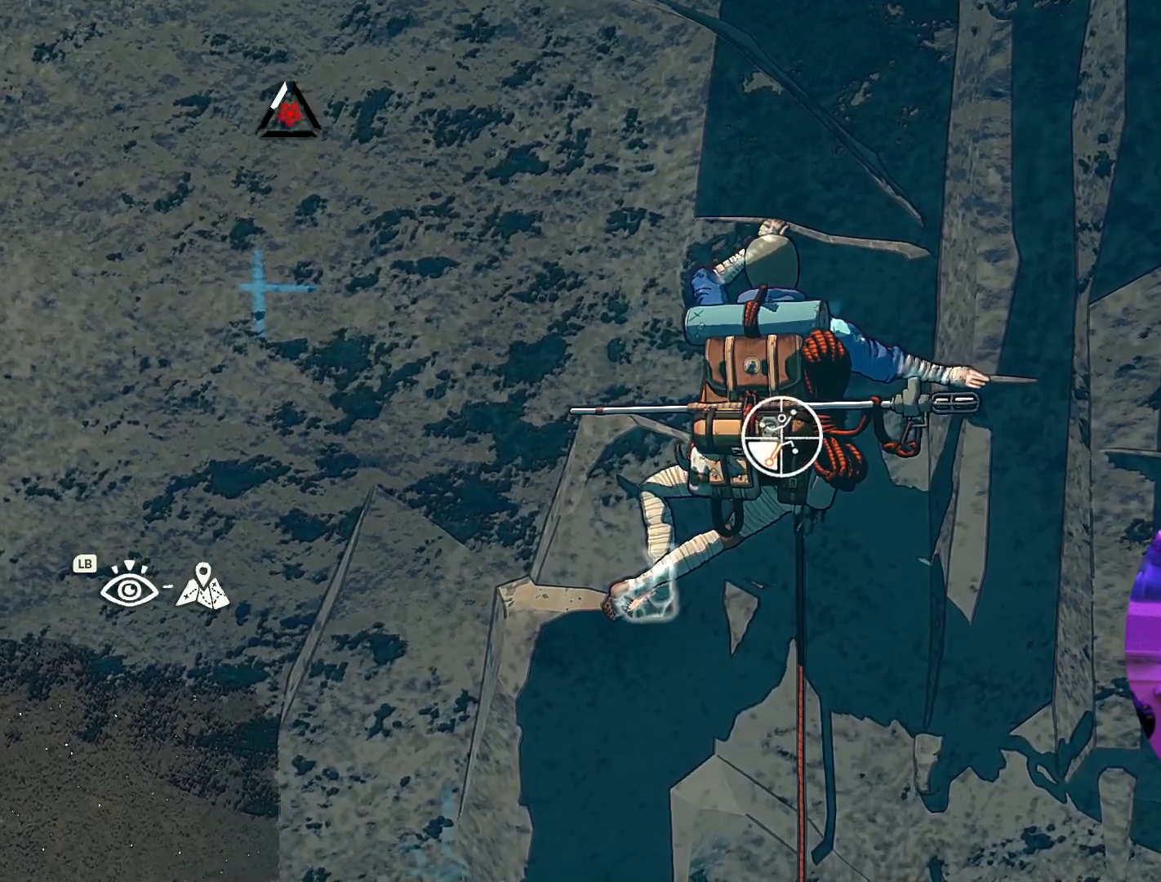
{"dt_ms": 500, "buttons": [], "left_stick": "up", "right_stick": "center", "events": [[133, "R1", "up"], [217, "left_stick", "up-left"], [283, "left_stick", "up"]]}
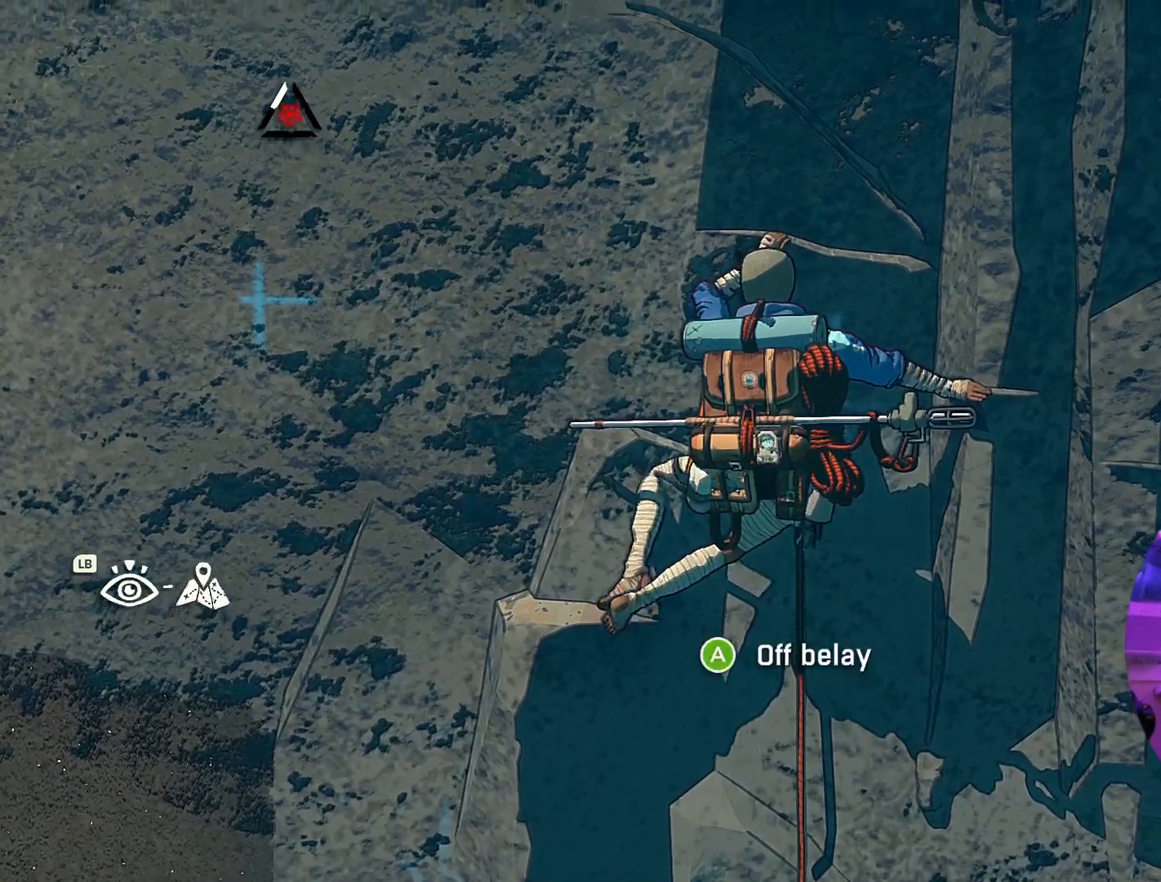
{"dt_ms": 500, "buttons": [], "left_stick": "up", "right_stick": "center", "events": [[100, "left_stick", "up-right"], [367, "left_stick", "up"]]}
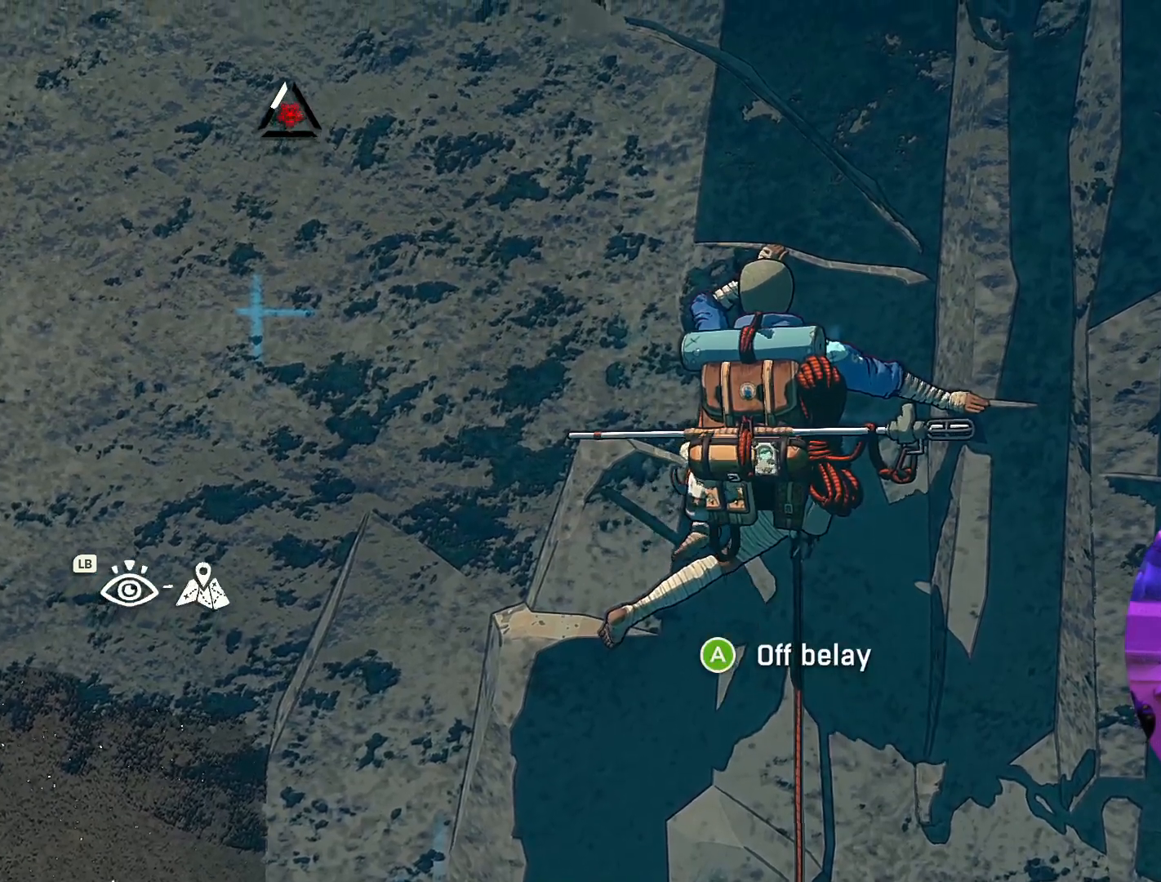
{"dt_ms": 500, "buttons": [], "left_stick": "up-left", "right_stick": "center", "events": [[250, "left_stick", "up-left"]]}
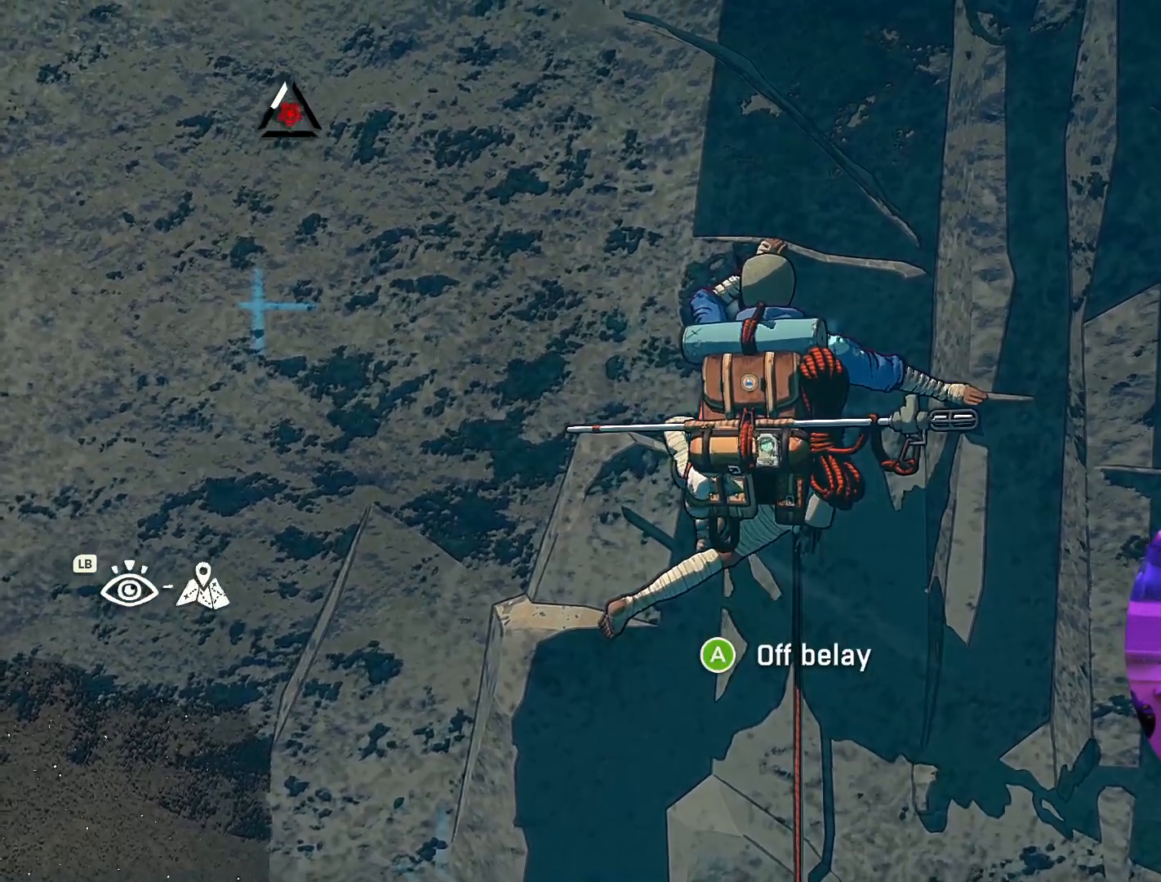
{"dt_ms": 500, "buttons": [], "left_stick": "up-right", "right_stick": "center", "events": [[250, "left_stick", "up"], [467, "left_stick", "up-right"]]}
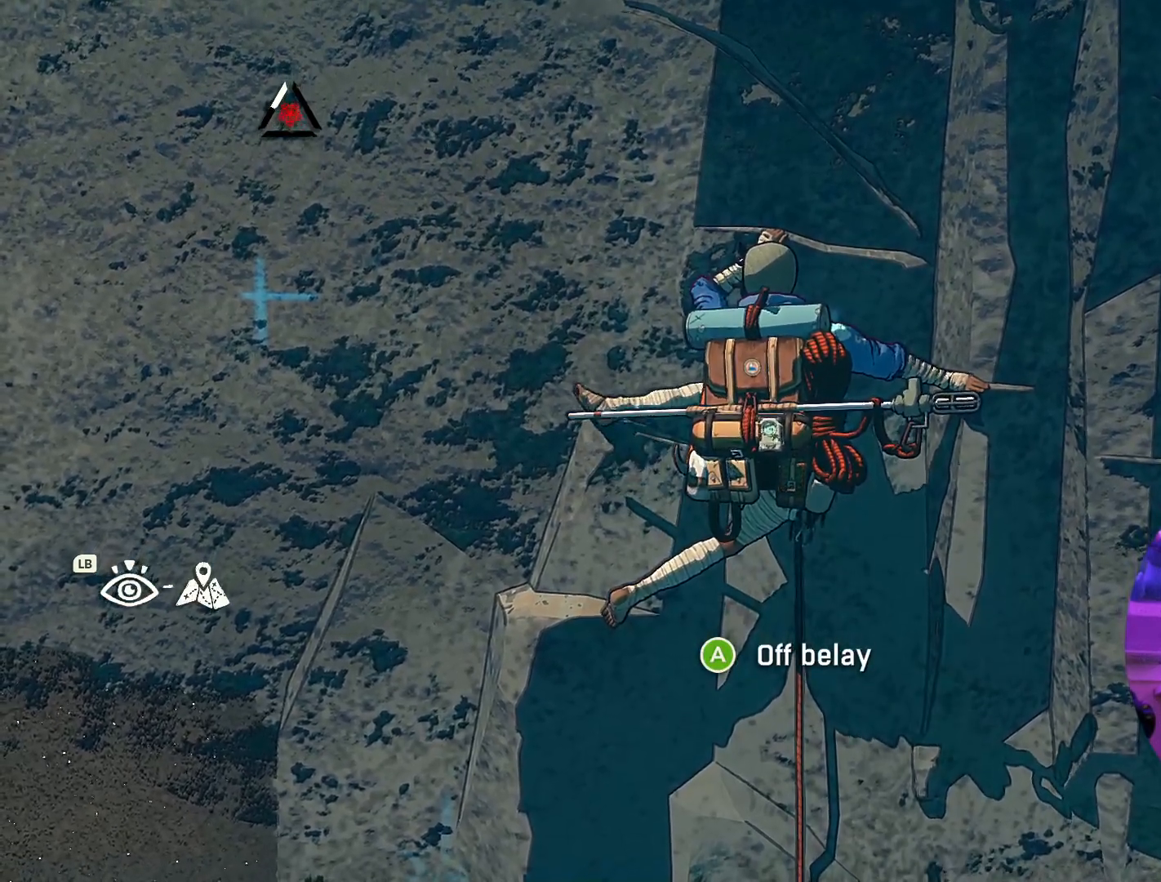
{"dt_ms": 500, "buttons": ["R1"], "left_stick": "center", "right_stick": "center", "events": [[33, "left_stick", "center"], [217, "left_stick", "up-right"], [367, "left_stick", "center"], [500, "R1", "down"]]}
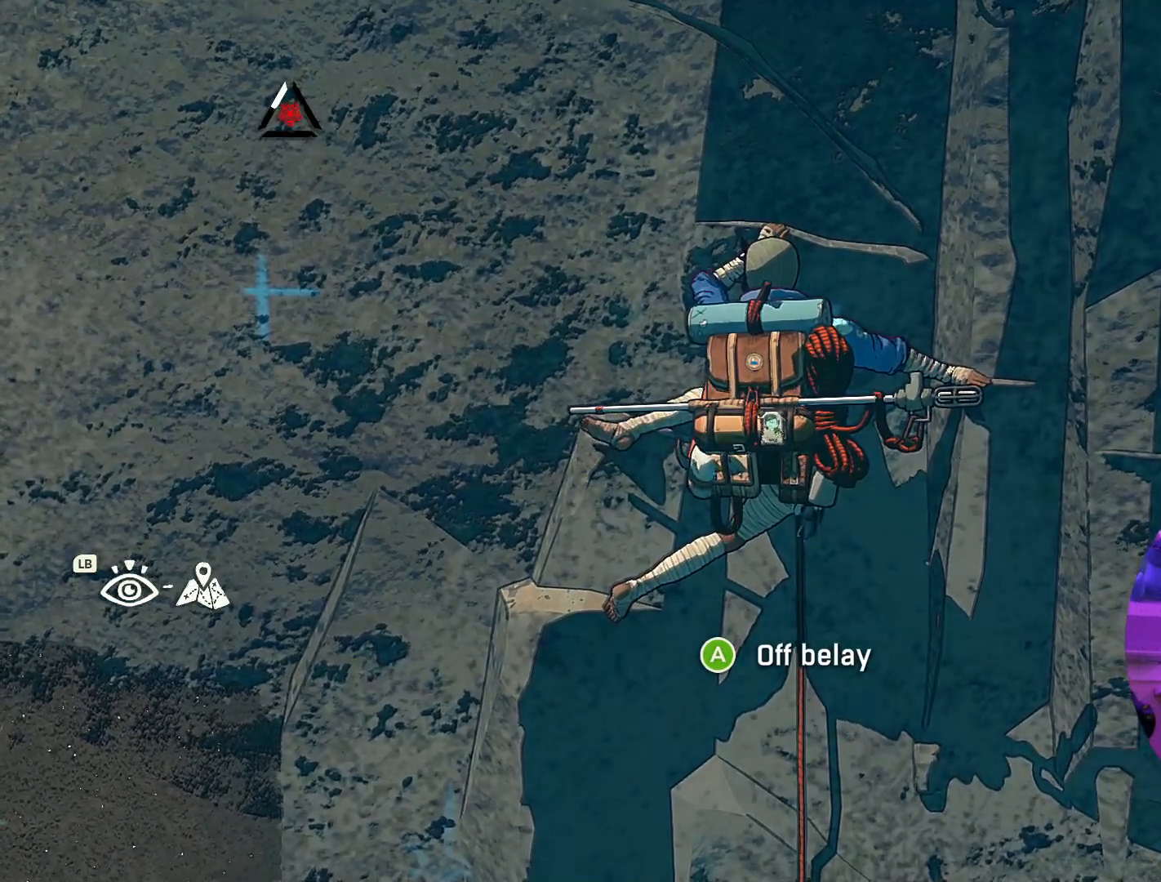
{"dt_ms": 1000, "buttons": ["R1"], "left_stick": "left", "right_stick": "center"}
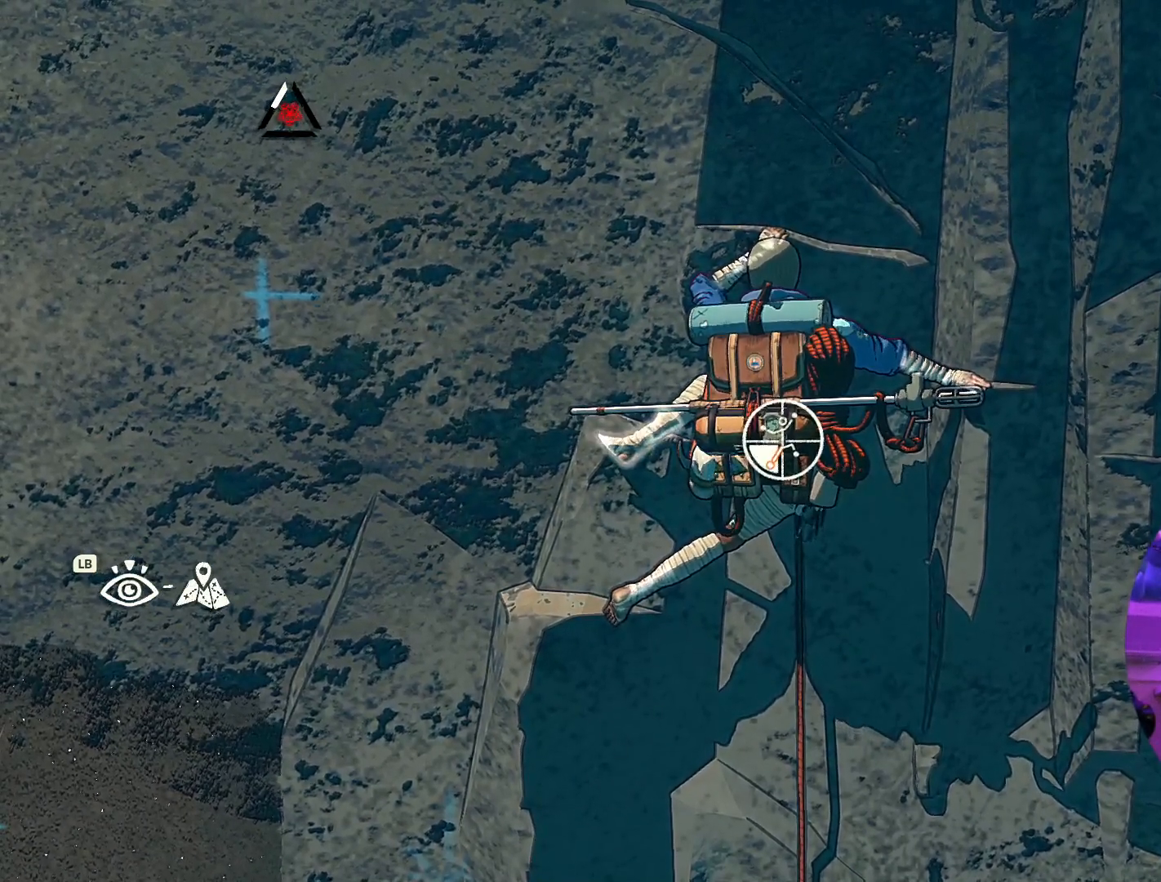
{"dt_ms": 500, "buttons": [], "left_stick": "up-right", "right_stick": "center", "events": [[233, "R1", "up"], [267, "left_stick", "up-left"], [450, "left_stick", "up-right"]]}
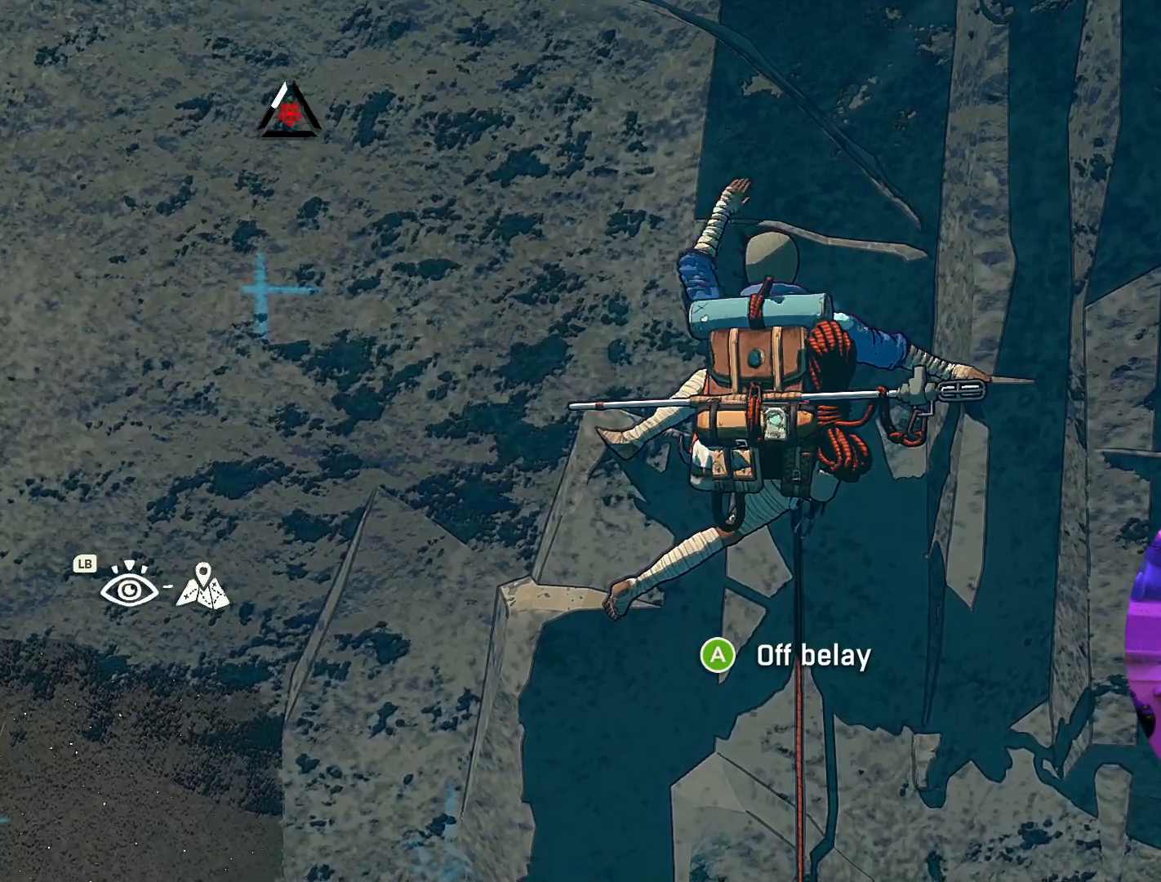
{"dt_ms": 500, "buttons": [], "left_stick": "right", "right_stick": "center", "events": [[100, "left_stick", "up"], [317, "left_stick", "center"], [383, "left_stick", "right"]]}
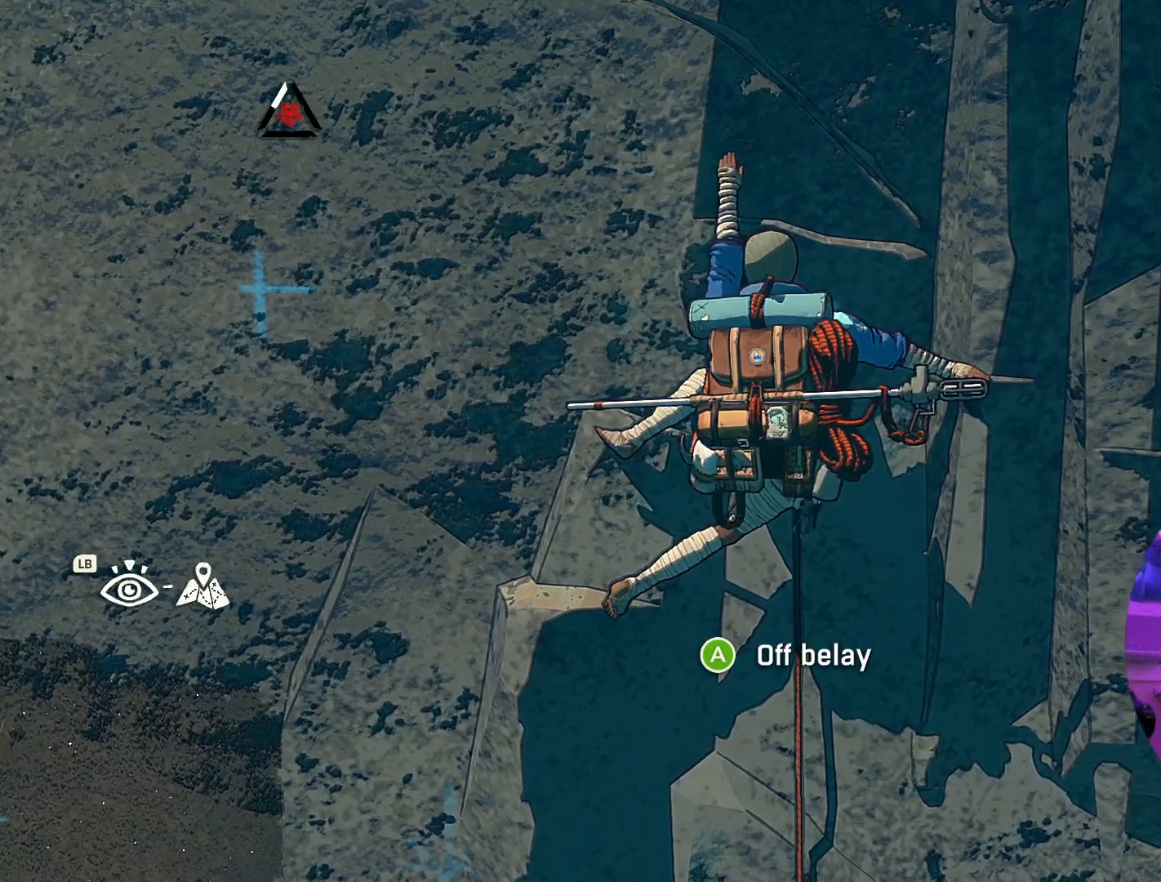
{"dt_ms": 1000, "buttons": ["R1"], "left_stick": "down-left", "right_stick": "center"}
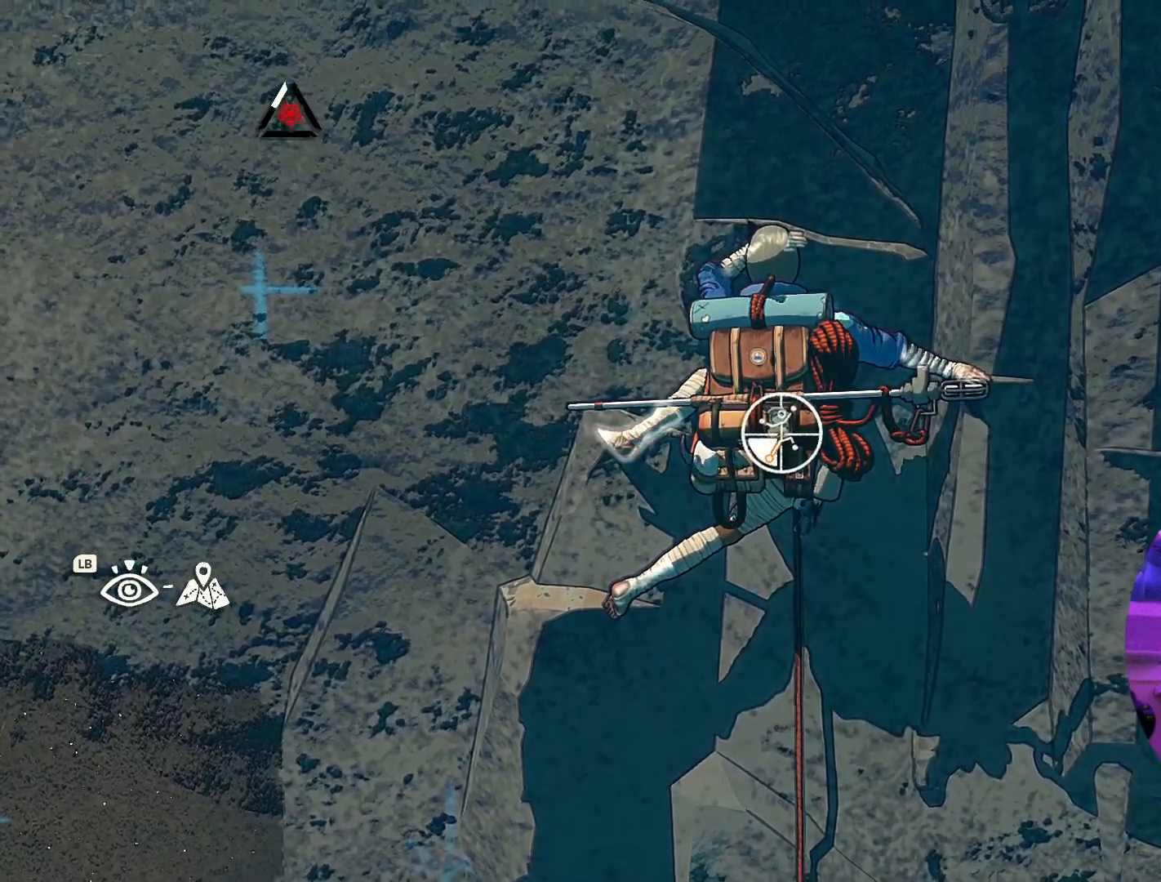
{"dt_ms": 500, "buttons": ["R1"], "left_stick": "down-left", "right_stick": "center", "events": []}
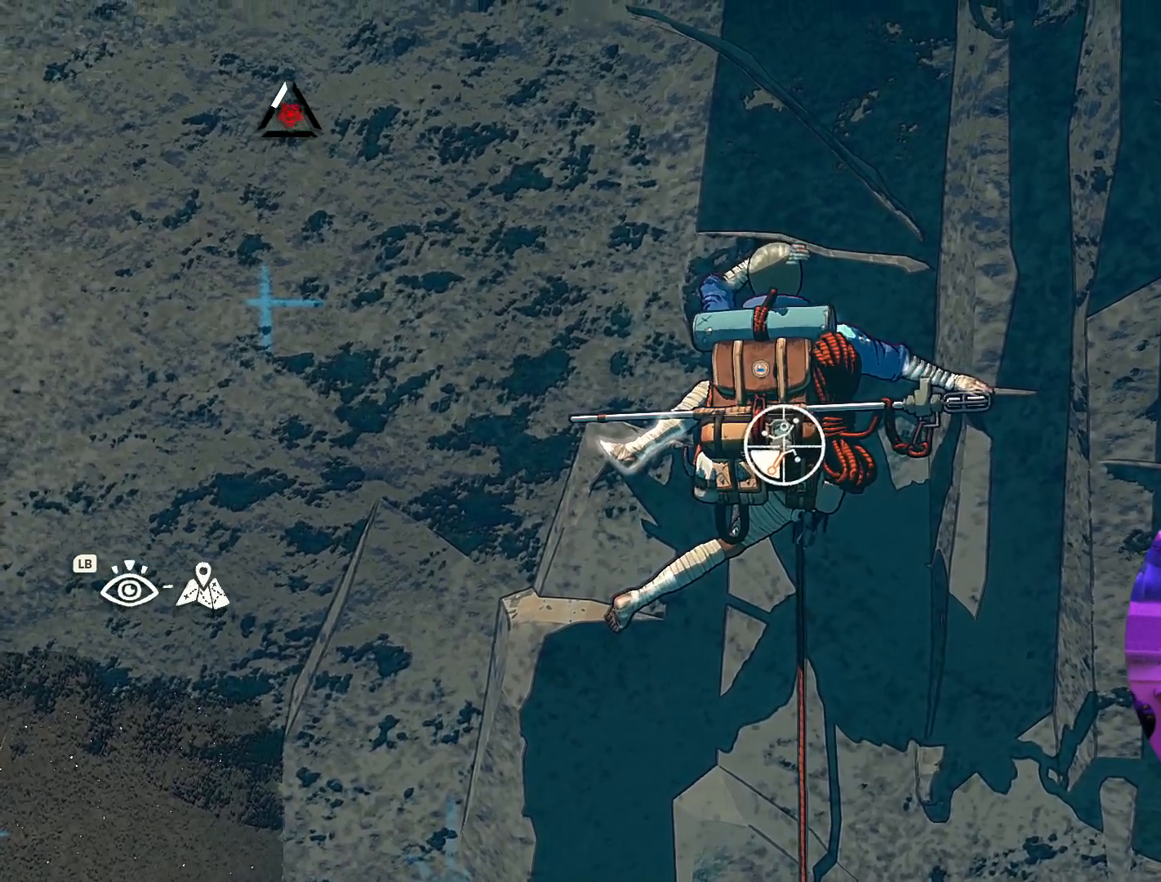
{"dt_ms": 500, "buttons": [], "left_stick": "center", "right_stick": "center", "events": [[117, "R1", "up"], [117, "left_stick", "up-left"], [200, "left_stick", "up"], [300, "left_stick", "up-right"], [483, "left_stick", "center"]]}